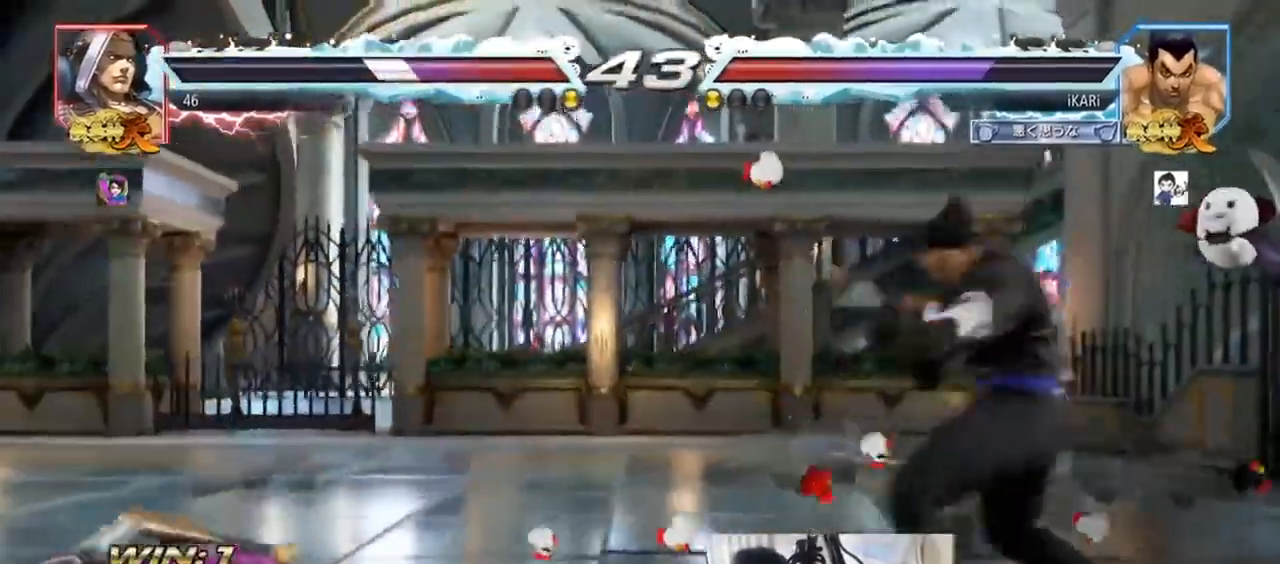
Gameplay with a controller (arcade stick); each line is a JSON object with the inputs held at the frame after it. "events" lists button and stick changes between this image and that frame as [ms after this image, input, new state], when the widget could be followed in between. Not read: L3 R3.
{"buttons": ["TRIANGLE"], "left_stick": "left", "events": [[67, "left_stick", "left"], [300, "CROSS", "down"], [367, "CROSS", "up"], [400, "TRIANGLE", "down"], [433, "TRIANGLE", "up"], [500, "TRIANGLE", "down"]]}
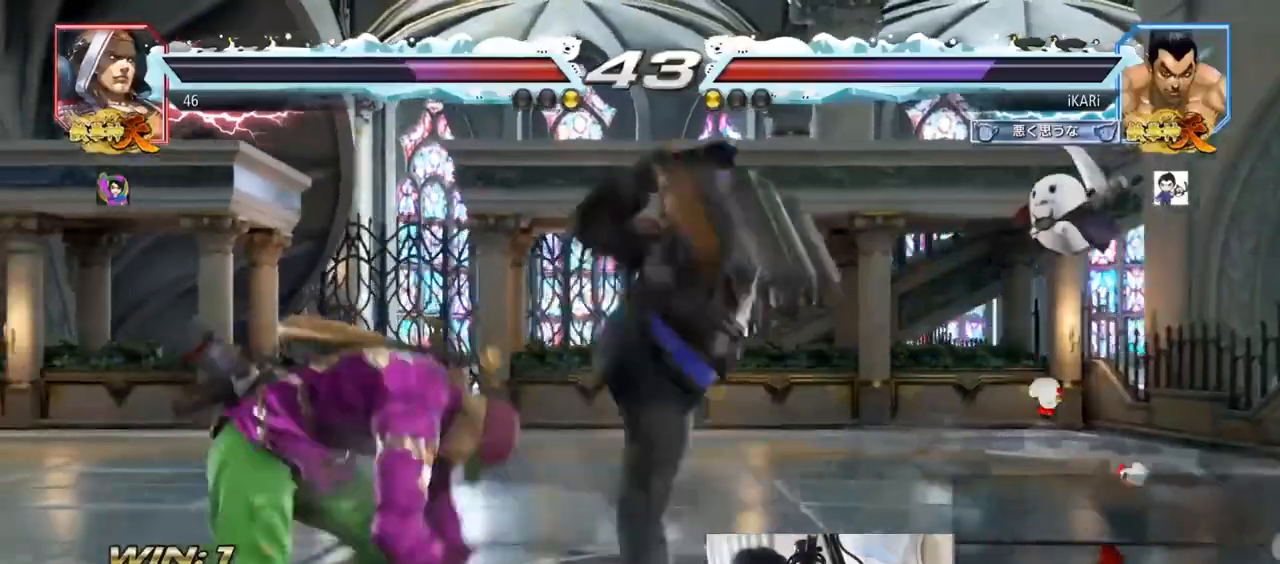
{"buttons": [], "left_stick": "left", "events": [[67, "TRIANGLE", "up"], [67, "left_stick", "center"], [500, "left_stick", "left"]]}
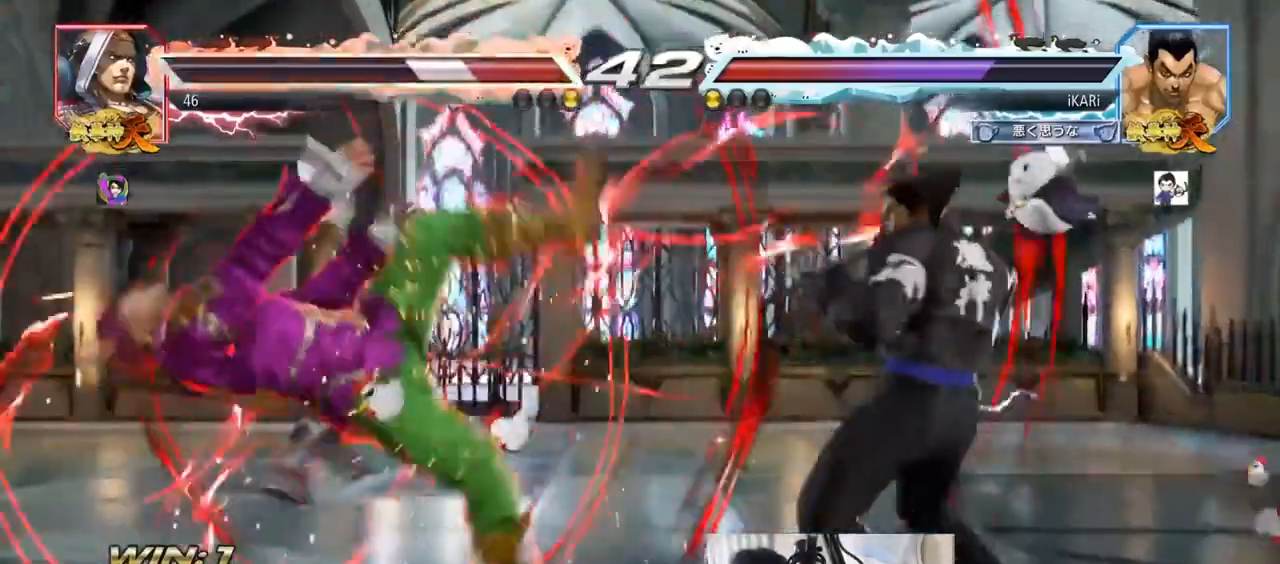
{"buttons": ["TRIANGLE"], "left_stick": "down-left", "events": [[33, "left_stick", "center"], [67, "left_stick", "left"], [133, "SQUARE", "down"], [133, "left_stick", "down-left"], [200, "SQUARE", "up"], [300, "CIRCLE", "down"], [367, "CIRCLE", "up"], [500, "TRIANGLE", "down"]]}
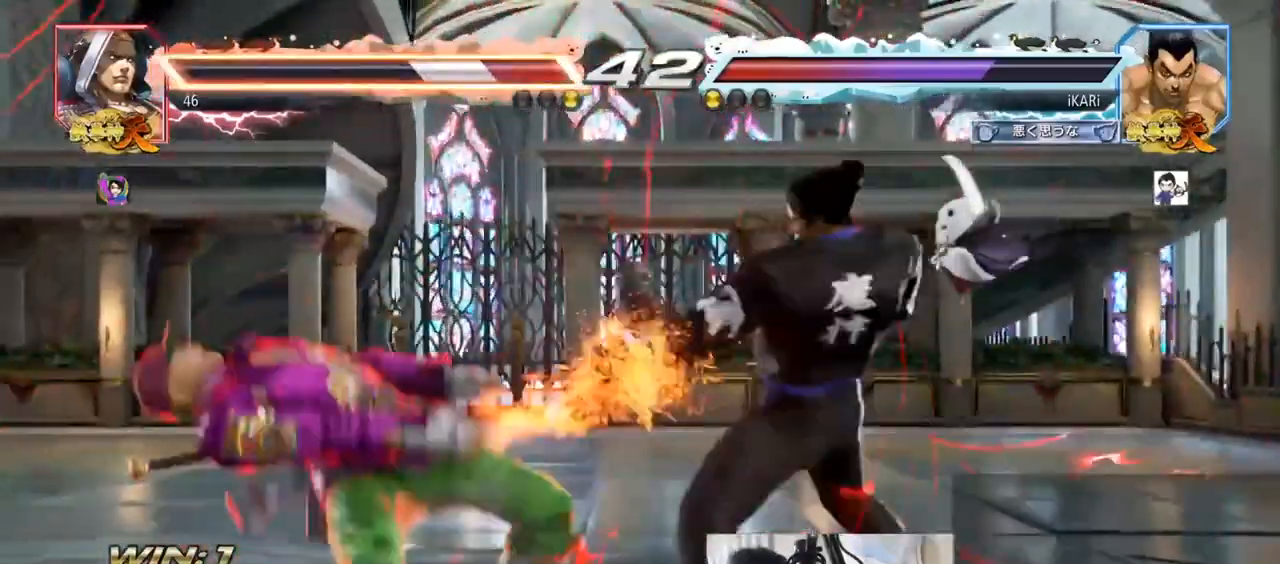
{"buttons": [], "left_stick": "center", "events": [[33, "TRIANGLE", "up"], [100, "TRIANGLE", "down"], [133, "TRIANGLE", "up"], [167, "left_stick", "center"], [200, "TRIANGLE", "down"], [267, "TRIANGLE", "up"]]}
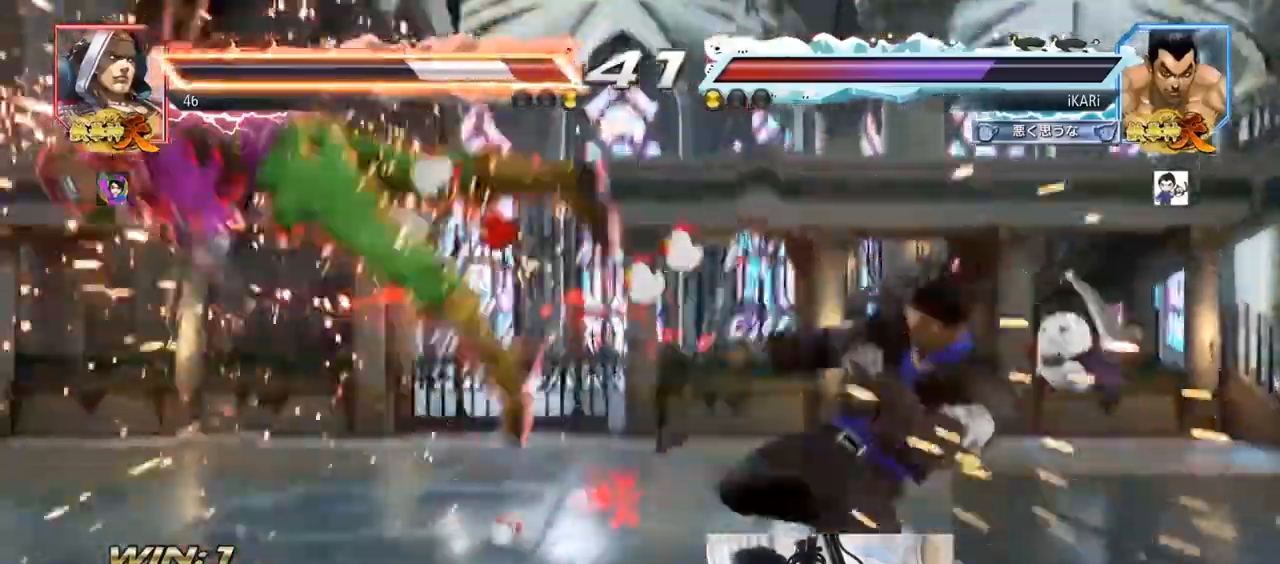
{"buttons": ["CROSS"], "left_stick": "center", "events": [[133, "SQUARE", "down"], [233, "TRIANGLE", "down"], [300, "SQUARE", "up"], [333, "TRIANGLE", "up"], [433, "CIRCLE", "down"], [500, "CIRCLE", "up"], [500, "CROSS", "down"]]}
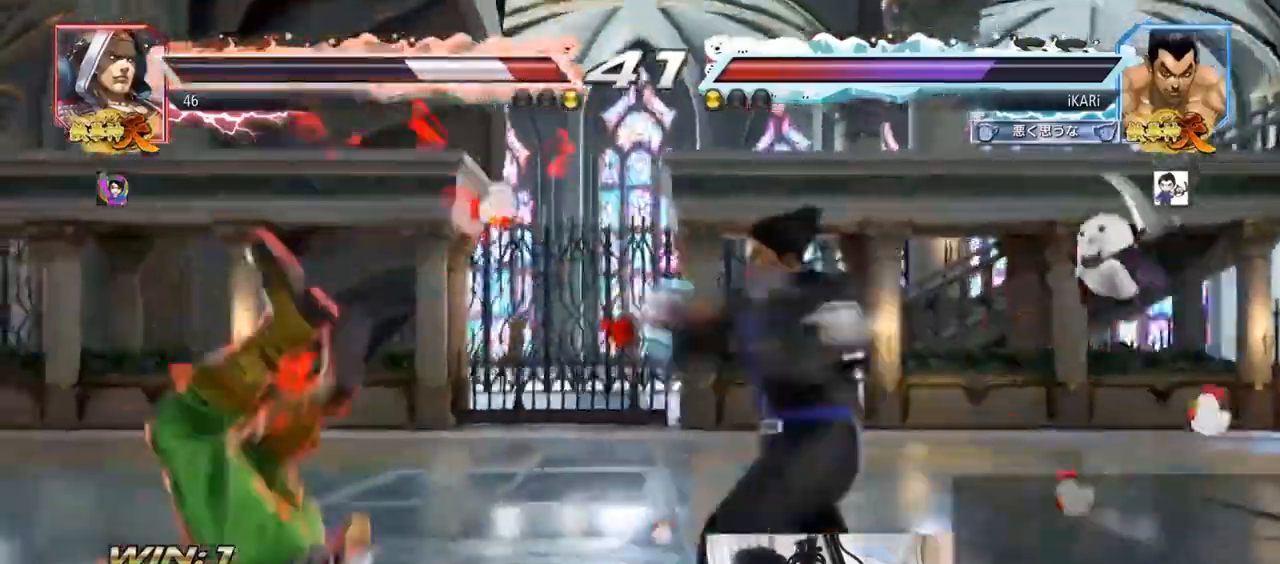
{"buttons": [], "left_stick": "center", "events": [[67, "CROSS", "up"], [100, "CIRCLE", "down"], [133, "CROSS", "down"], [167, "CIRCLE", "up"], [233, "CIRCLE", "down"], [233, "CROSS", "up"], [300, "CIRCLE", "up"], [300, "CROSS", "down"], [367, "CROSS", "up"], [433, "TRIANGLE", "down"], [467, "SQUARE", "down"], [500, "SQUARE", "up"], [500, "TRIANGLE", "up"]]}
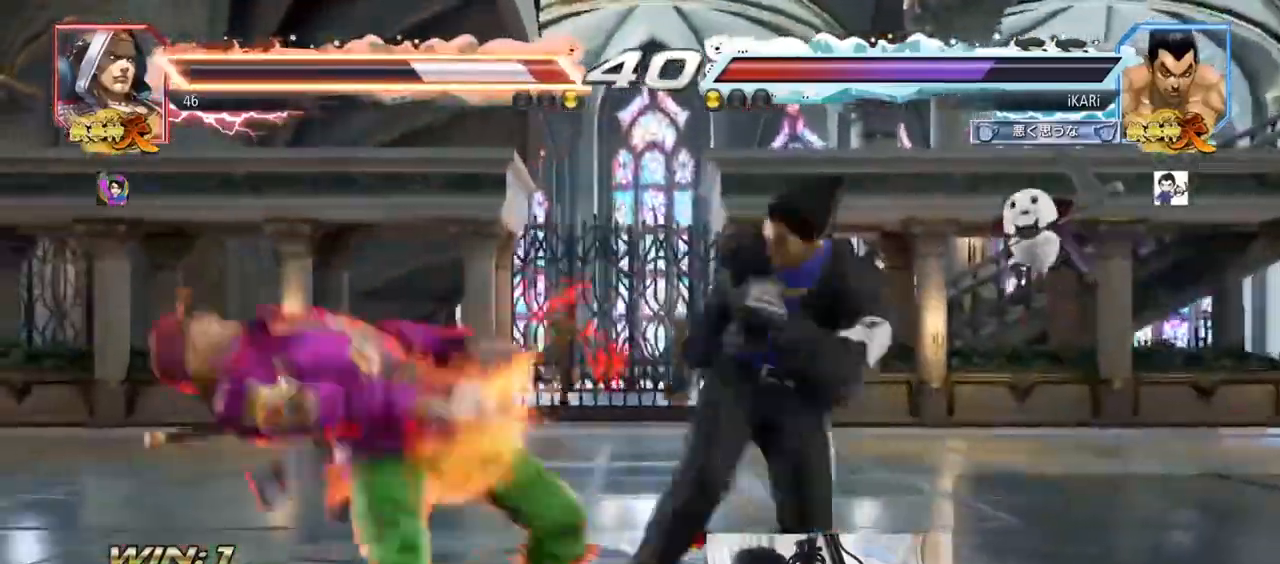
{"buttons": [], "left_stick": "center", "events": [[67, "SQUARE", "down"], [67, "TRIANGLE", "down"], [167, "TRIANGLE", "up"], [200, "TRIANGLE", "down"], [233, "SQUARE", "up"], [233, "TRIANGLE", "up"], [267, "SQUARE", "down"], [267, "TRIANGLE", "down"], [300, "SQUARE", "up"], [333, "TRIANGLE", "up"], [367, "SQUARE", "down"], [367, "TRIANGLE", "down"], [400, "SQUARE", "up"], [433, "TRIANGLE", "up"]]}
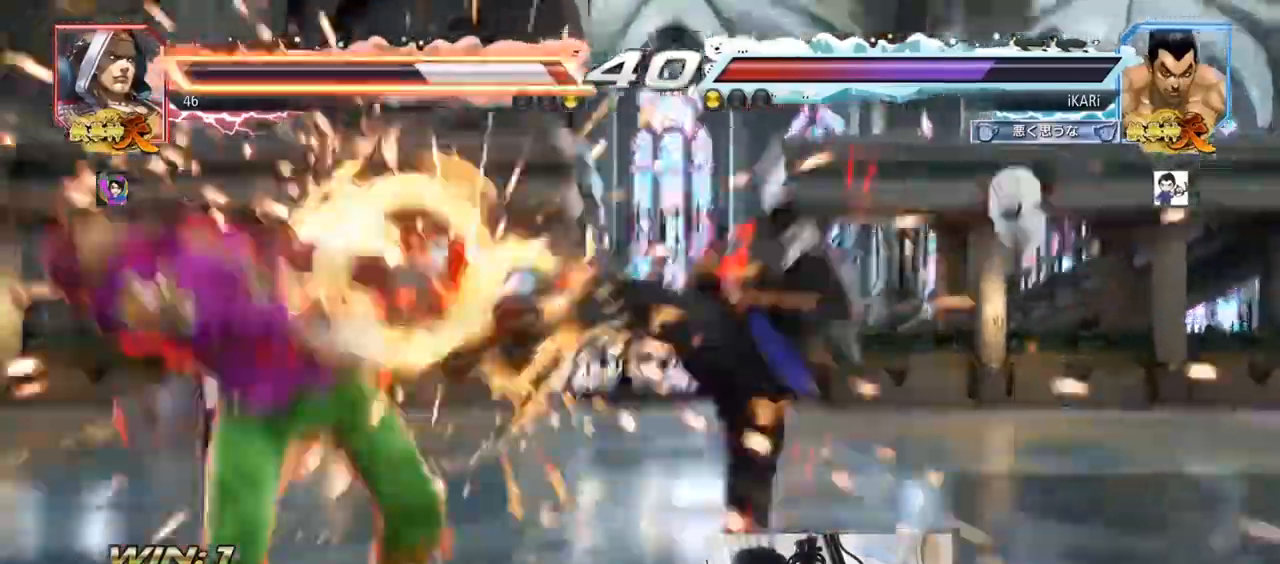
{"buttons": [], "left_stick": "right", "events": [[300, "left_stick", "left"], [400, "R1", "down"], [400, "TRIANGLE", "down"], [400, "left_stick", "right"], [433, "R1", "up"], [467, "TRIANGLE", "up"]]}
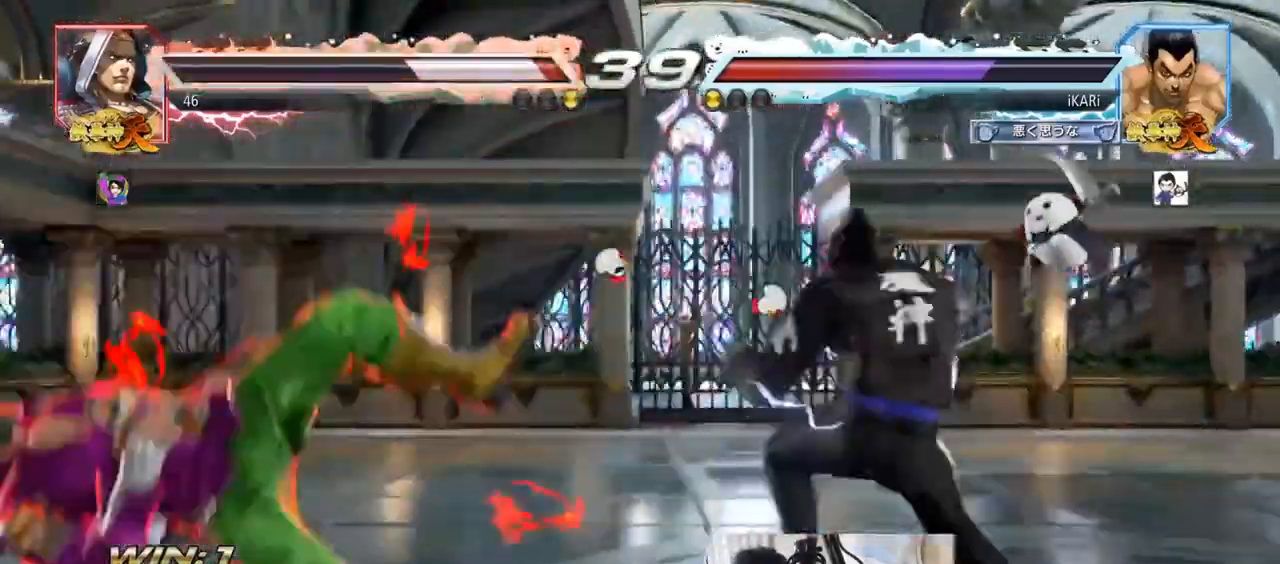
{"buttons": ["TRIANGLE"], "left_stick": "right", "events": [[67, "SQUARE", "down"], [100, "SQUARE", "up"], [167, "SQUARE", "down"], [233, "SQUARE", "up"], [333, "TRIANGLE", "down"], [433, "TRIANGLE", "up"], [500, "TRIANGLE", "down"]]}
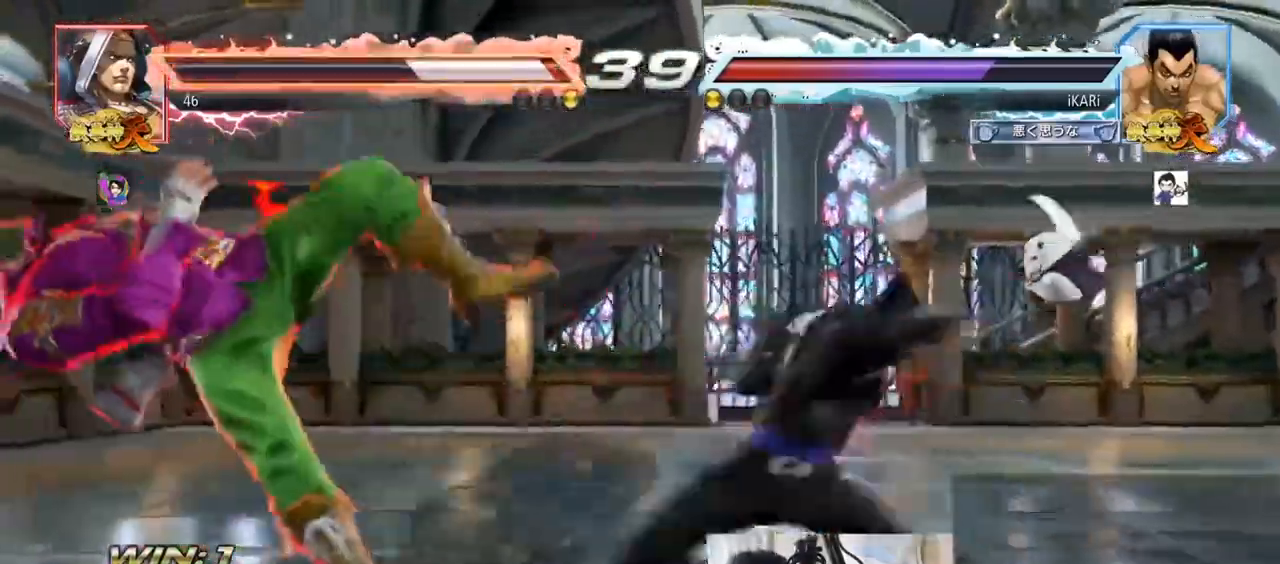
{"buttons": [], "left_stick": "left"}
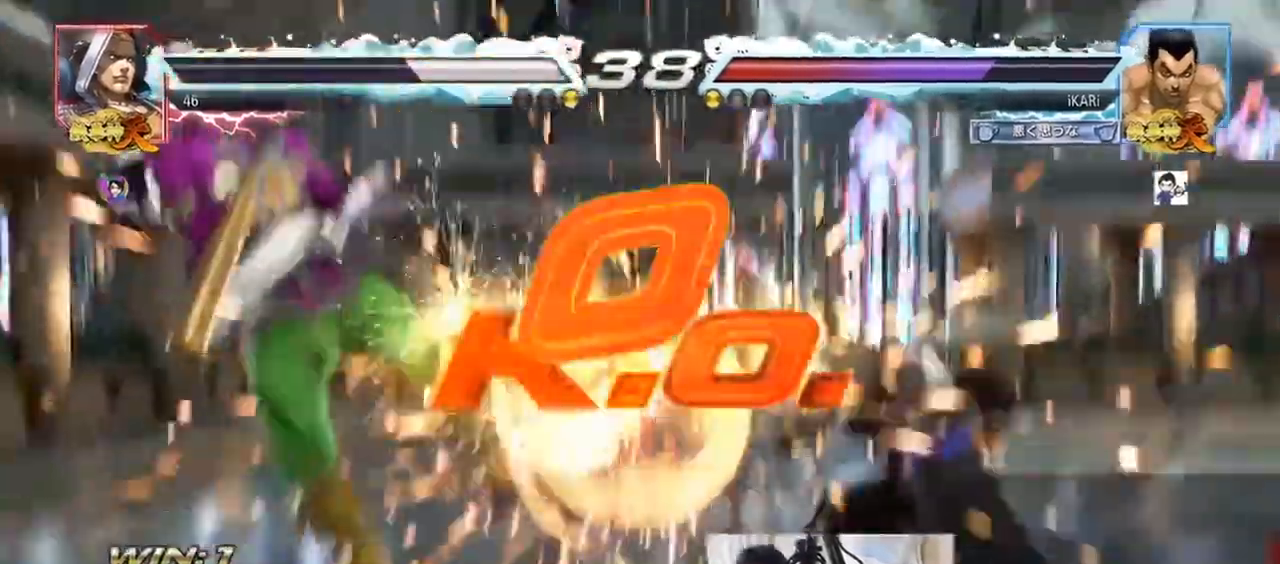
{"buttons": [], "left_stick": "center", "events": [[67, "left_stick", "center"]]}
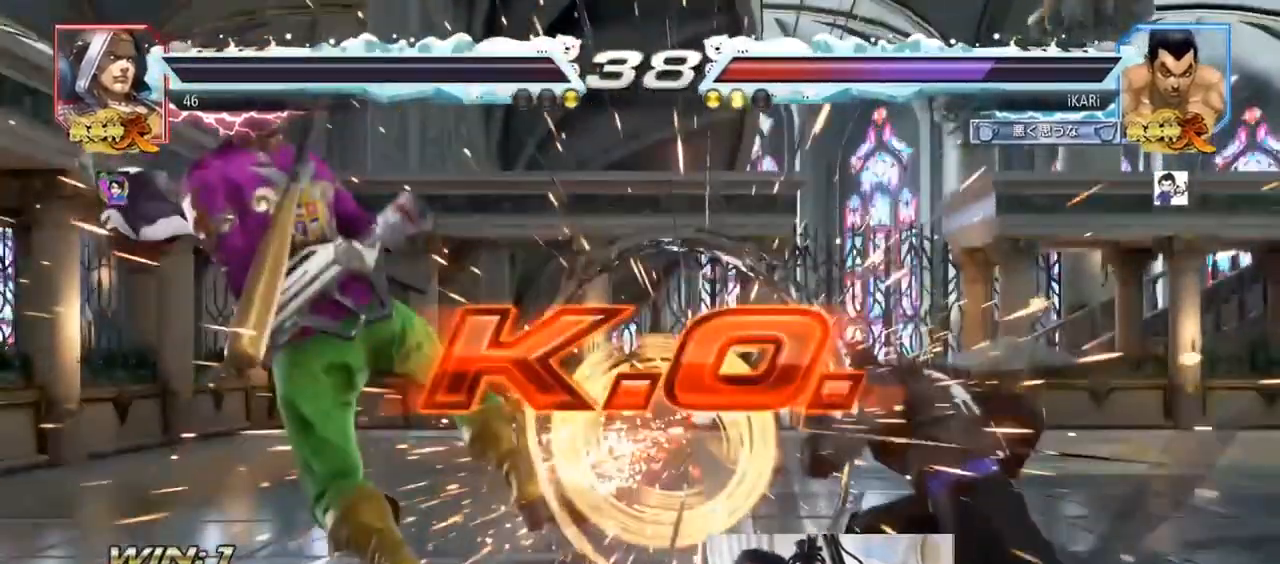
{"buttons": [], "left_stick": "center", "events": []}
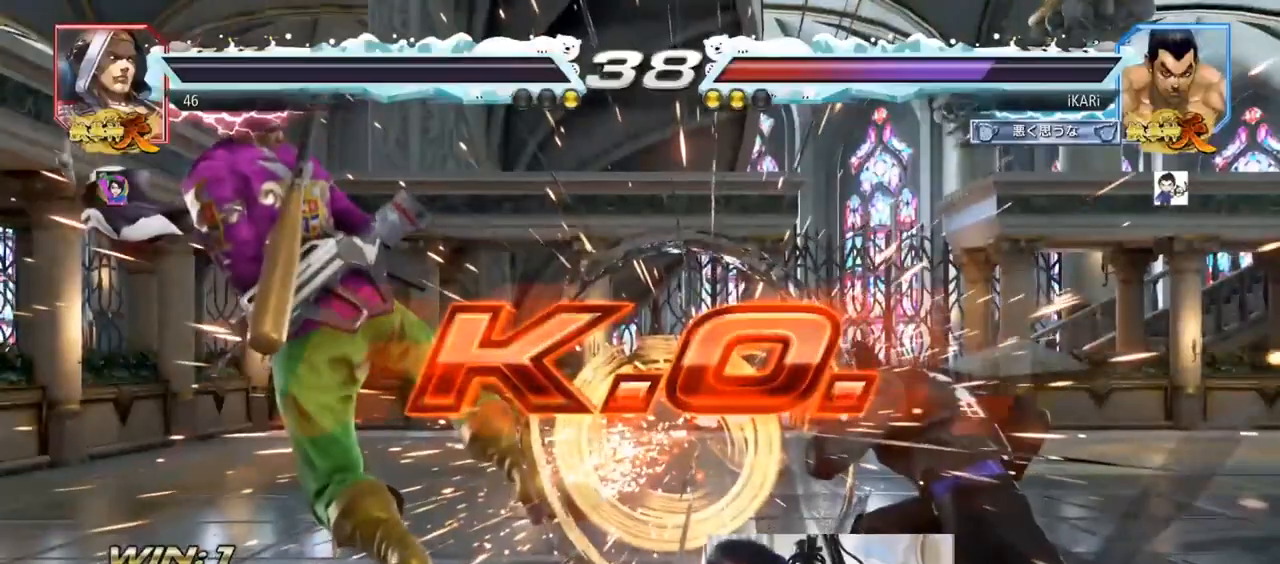
{"buttons": [], "left_stick": "center", "events": []}
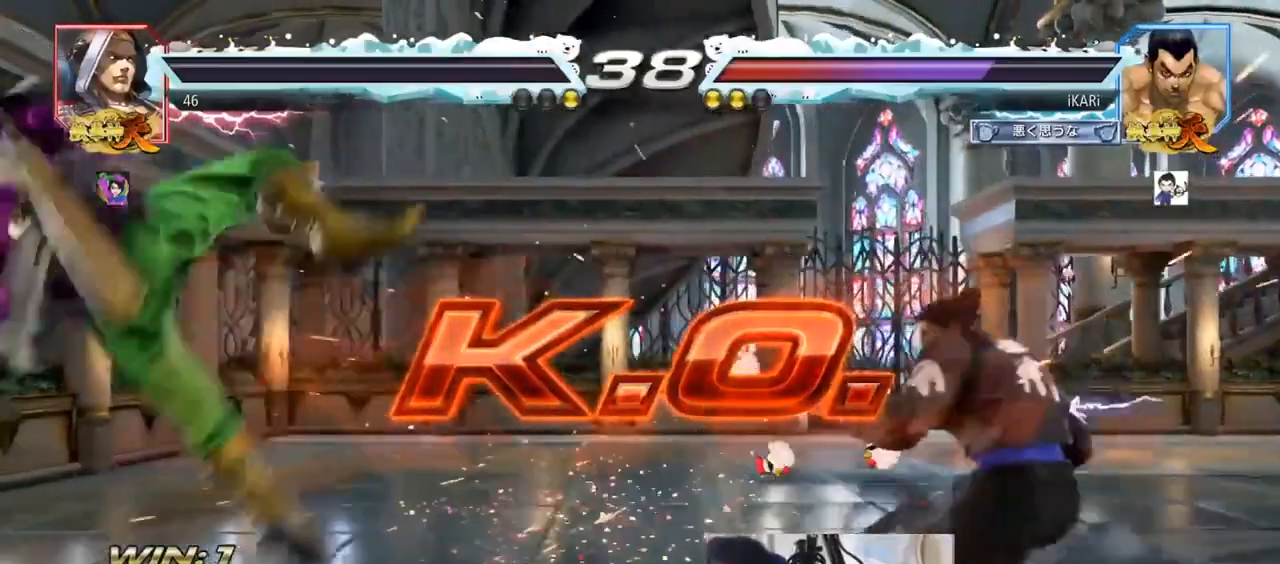
{"buttons": [], "left_stick": "center", "events": []}